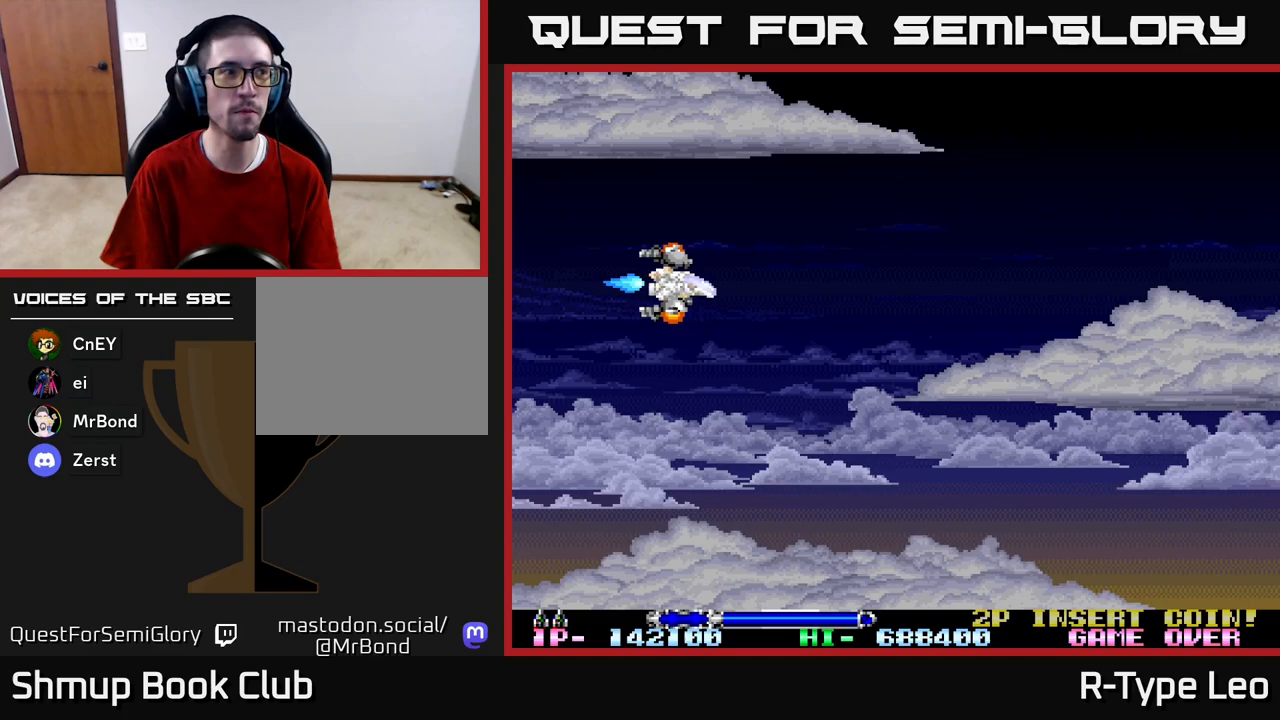
Gameplay with a controller (Xbox layout); each line is a JSON object with the inputs held at the frame after it. "events" lists button and stick changes between this image and that frame as [ms after this image, input, new state], when the widget could be followed in between.
{"buttons": [], "left_stick": "center", "right_stick": "center", "events": []}
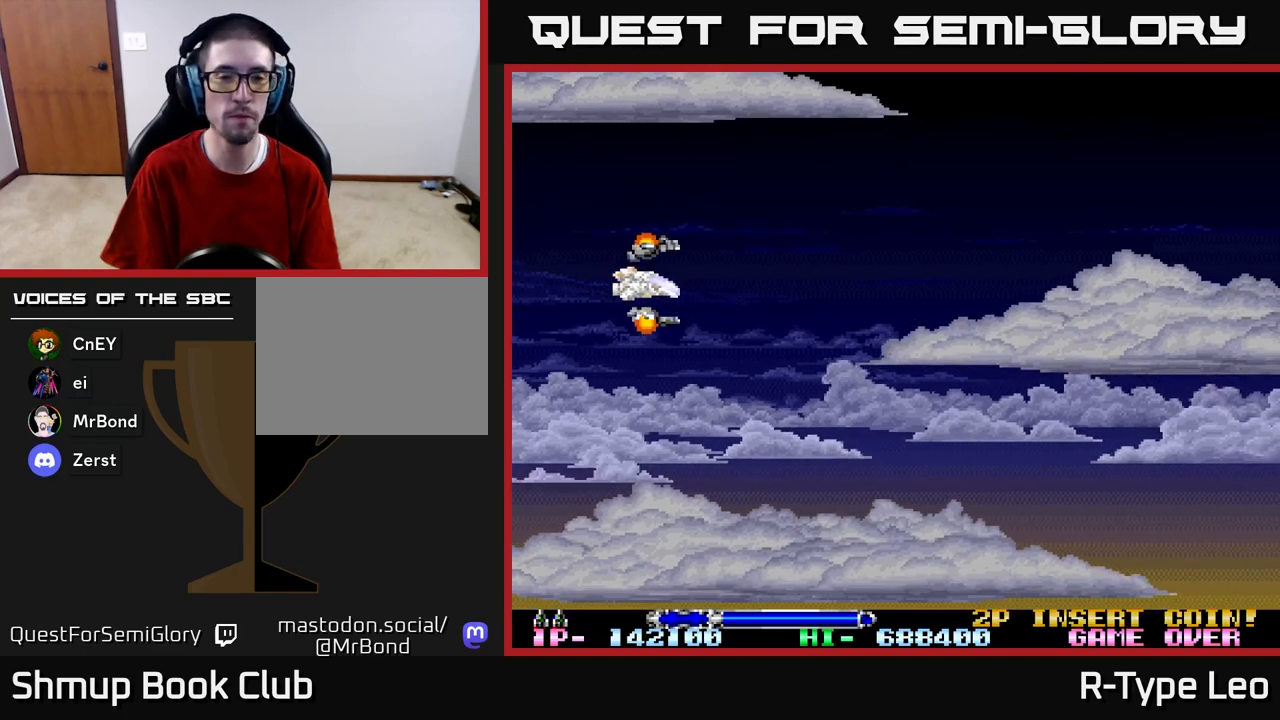
{"buttons": [], "left_stick": "center", "right_stick": "center", "events": []}
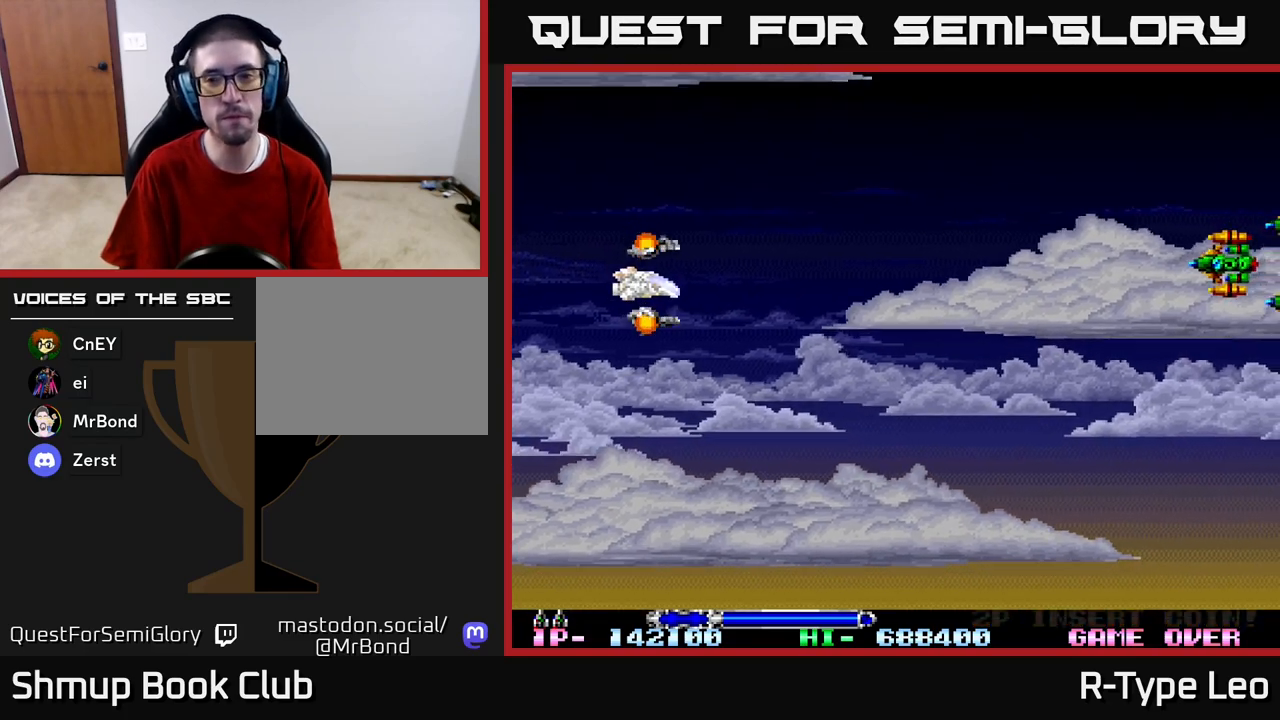
{"buttons": ["DPAD_UP", "DPAD_RIGHT"], "left_stick": "center", "right_stick": "center", "events": [[383, "DPAD_UP", "down"], [400, "DPAD_RIGHT", "down"]]}
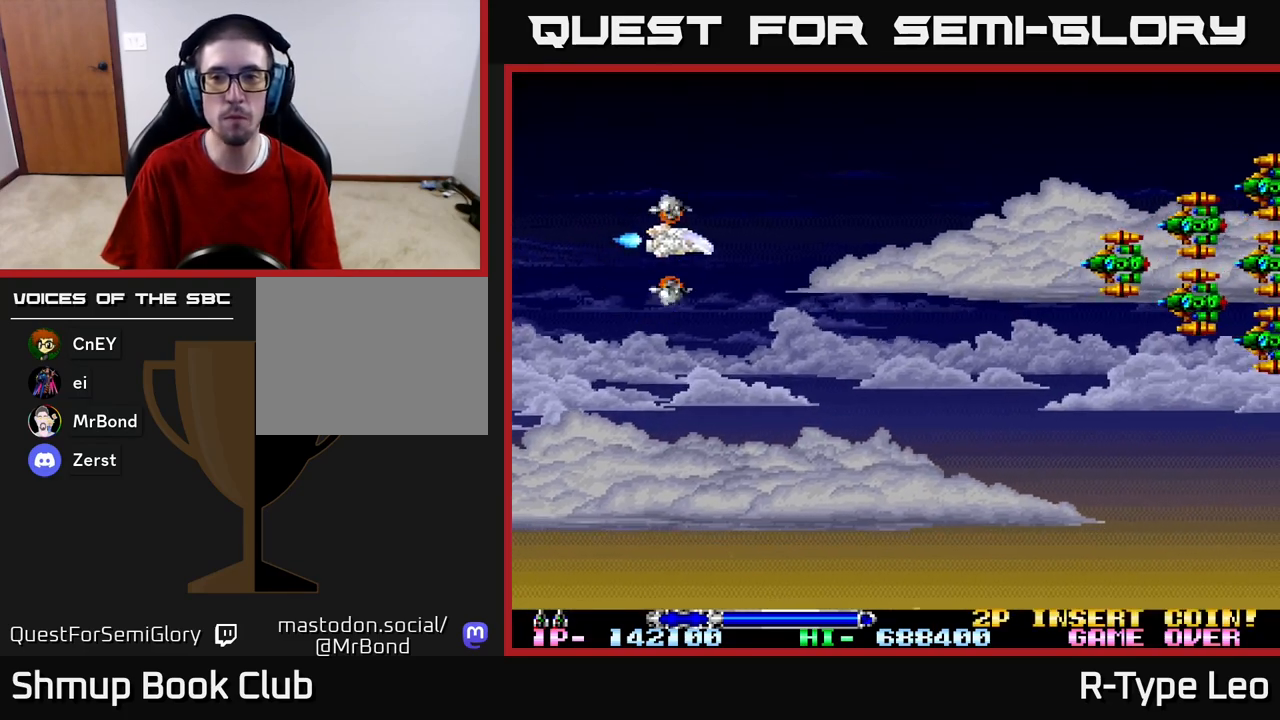
{"buttons": [], "left_stick": "center", "right_stick": "center", "events": [[300, "DPAD_UP", "up"], [383, "DPAD_RIGHT", "up"]]}
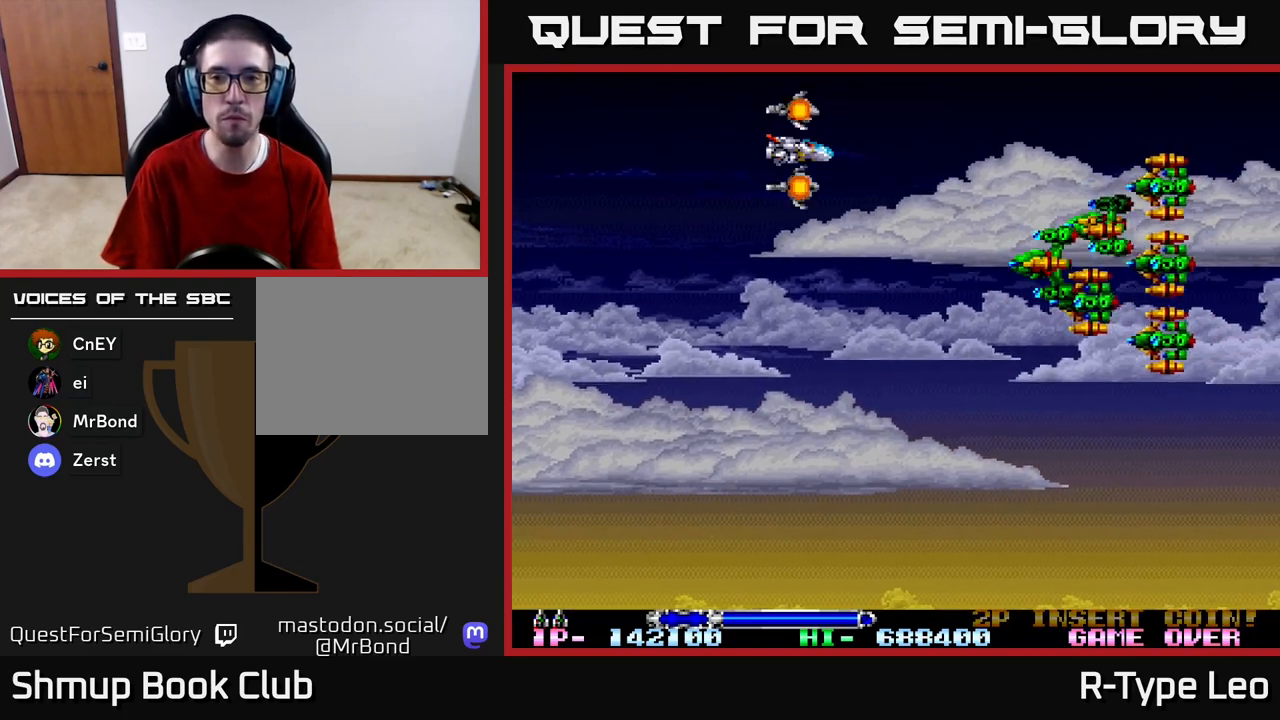
{"buttons": ["R2", "DPAD_LEFT"], "left_stick": "center", "right_stick": "center", "events": [[67, "DPAD_LEFT", "down"], [183, "DPAD_LEFT", "up"], [383, "DPAD_UP", "down"], [467, "DPAD_LEFT", "down"], [483, "R2", "down"], [500, "DPAD_UP", "up"]]}
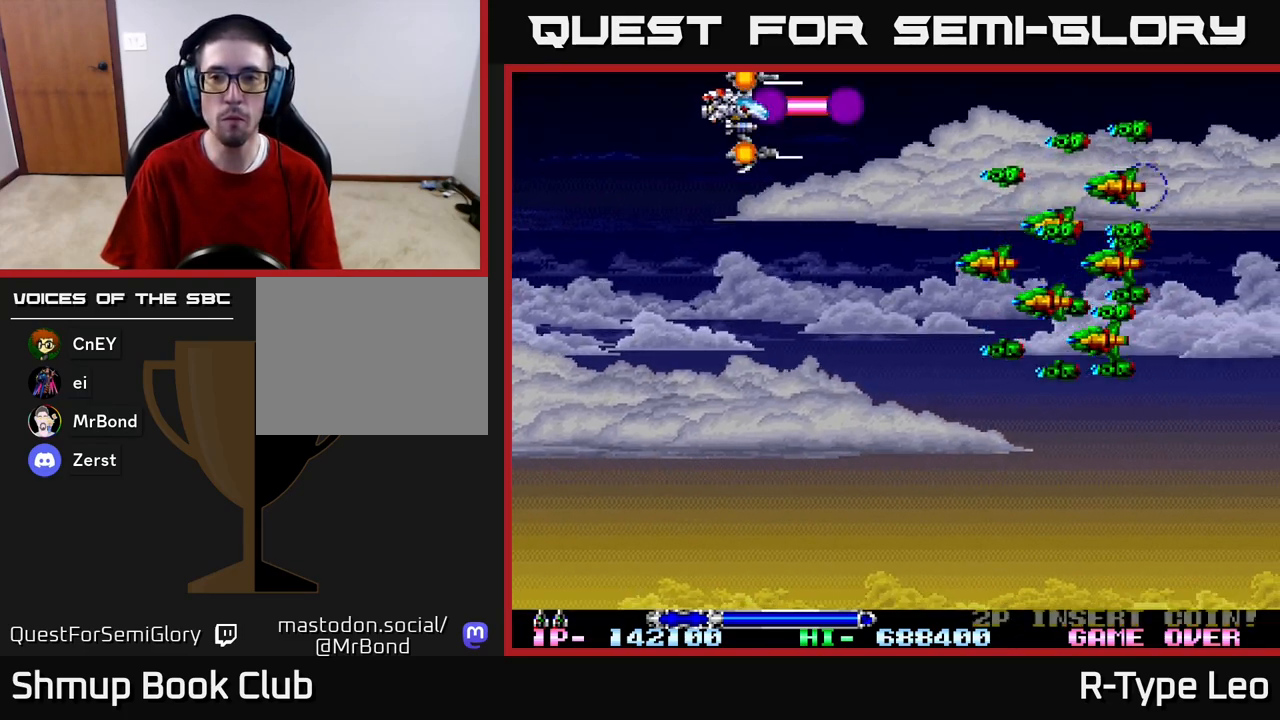
{"buttons": ["R2", "DPAD_DOWN"], "left_stick": "center", "right_stick": "center", "events": [[50, "DPAD_DOWN", "down"], [67, "DPAD_LEFT", "up"], [133, "DPAD_RIGHT", "down"], [183, "DPAD_RIGHT", "up"], [233, "DPAD_RIGHT", "down"], [300, "DPAD_RIGHT", "up"], [350, "DPAD_RIGHT", "down"], [367, "DPAD_RIGHT", "up"]]}
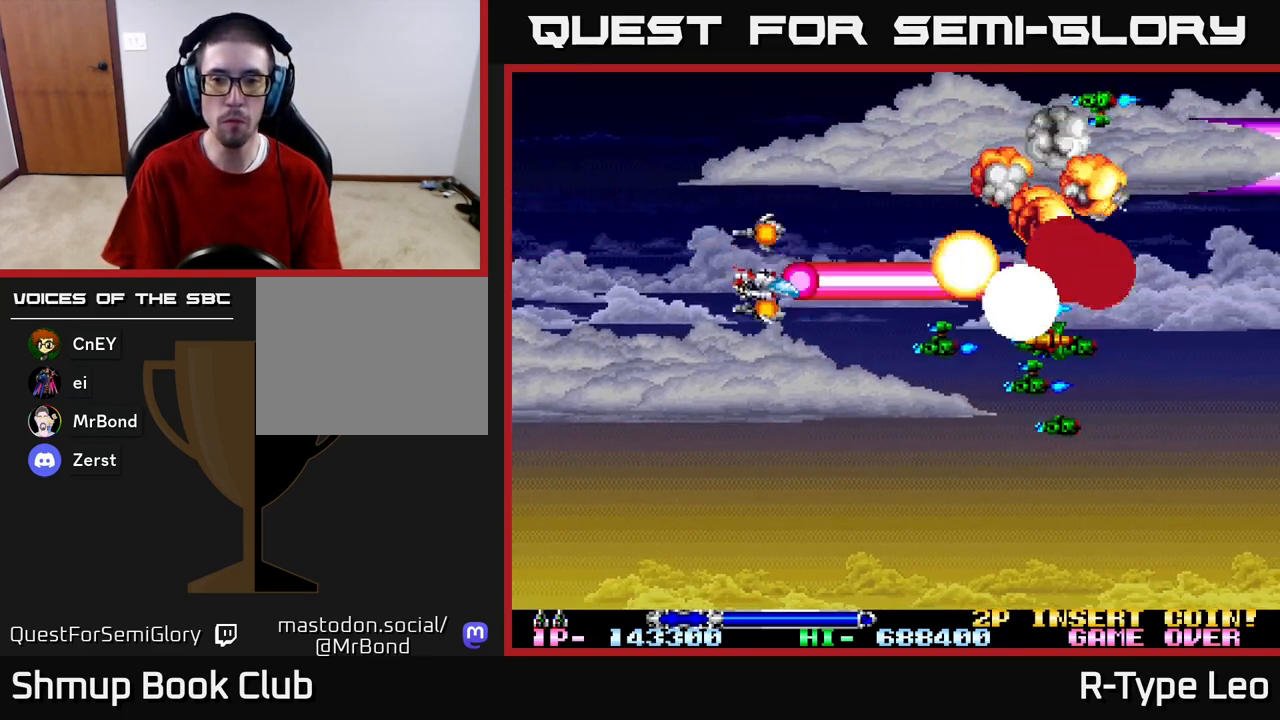
{"buttons": ["DPAD_LEFT"], "left_stick": "center", "right_stick": "center", "events": [[200, "DPAD_LEFT", "down"], [433, "R2", "up"], [467, "DPAD_DOWN", "up"]]}
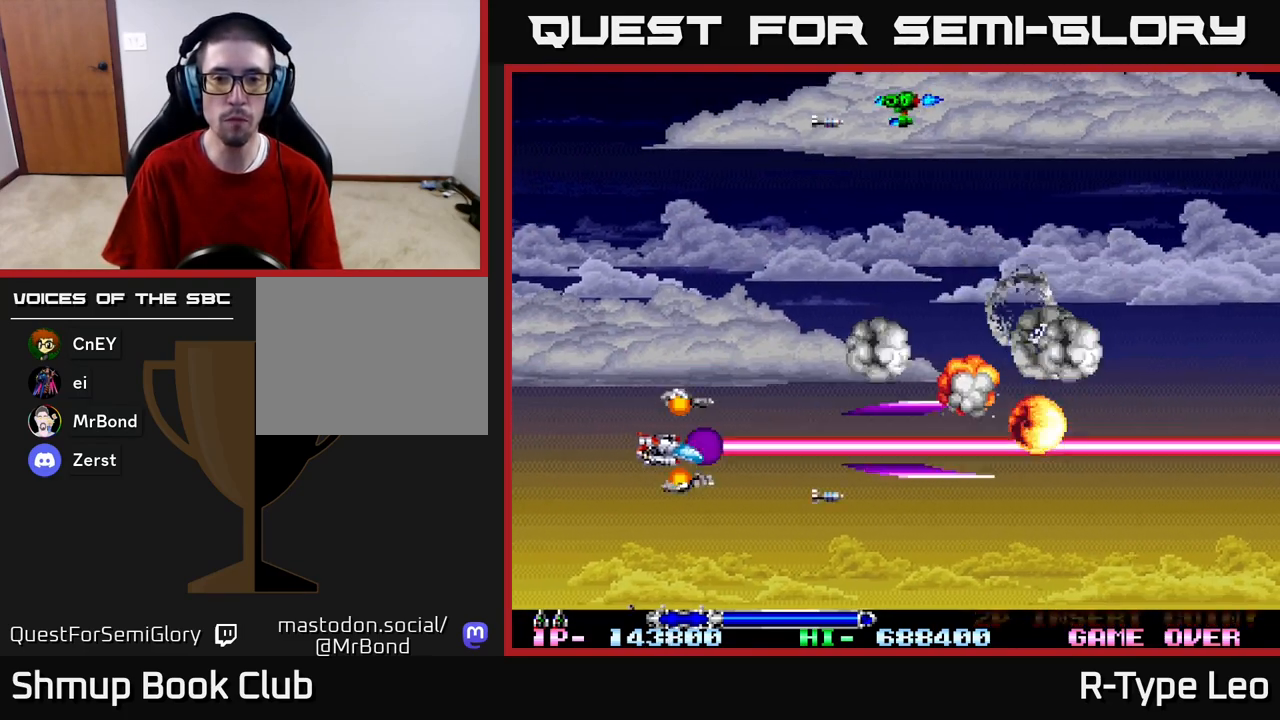
{"buttons": [], "left_stick": "center", "right_stick": "center", "events": [[33, "DPAD_UP", "down"], [133, "DPAD_LEFT", "up"], [267, "DPAD_LEFT", "down"], [267, "DPAD_UP", "up"], [300, "DPAD_LEFT", "up"]]}
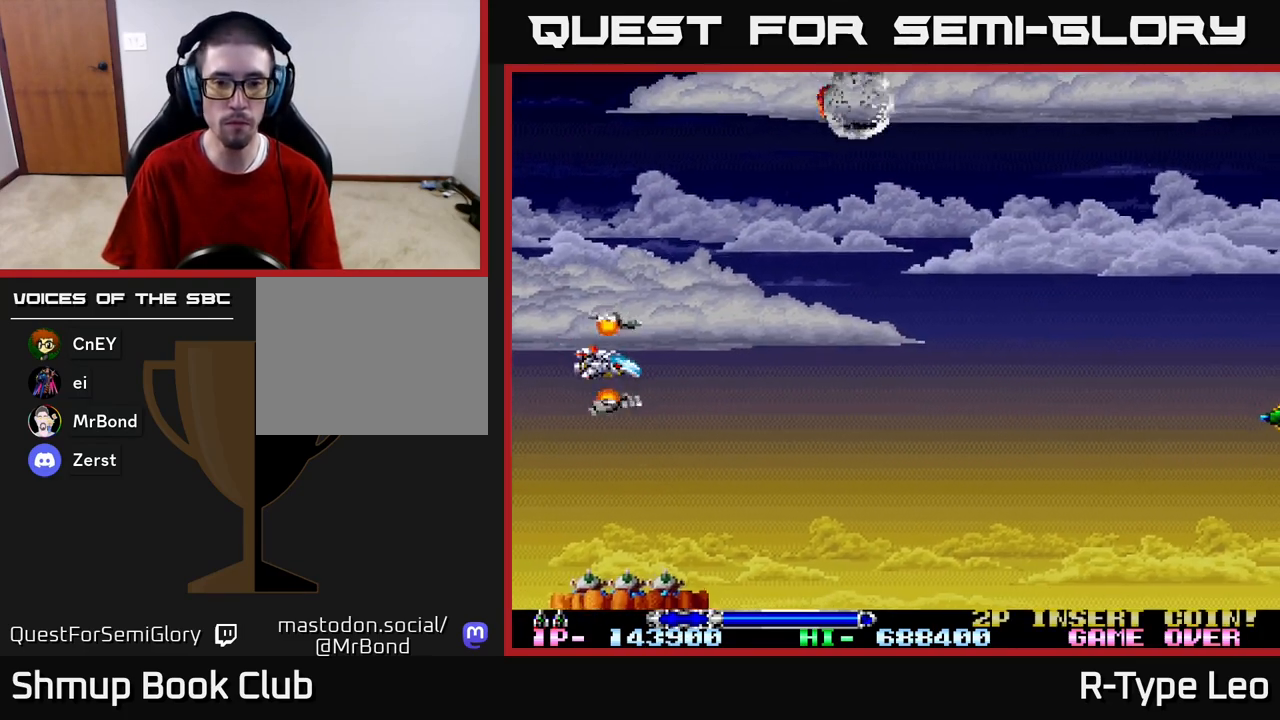
{"buttons": ["R2", "DPAD_DOWN"], "left_stick": "center", "right_stick": "center", "events": [[50, "DPAD_DOWN", "down"], [150, "DPAD_LEFT", "down"], [383, "DPAD_DOWN", "up"], [383, "R2", "down"], [500, "DPAD_DOWN", "down"], [500, "DPAD_LEFT", "up"]]}
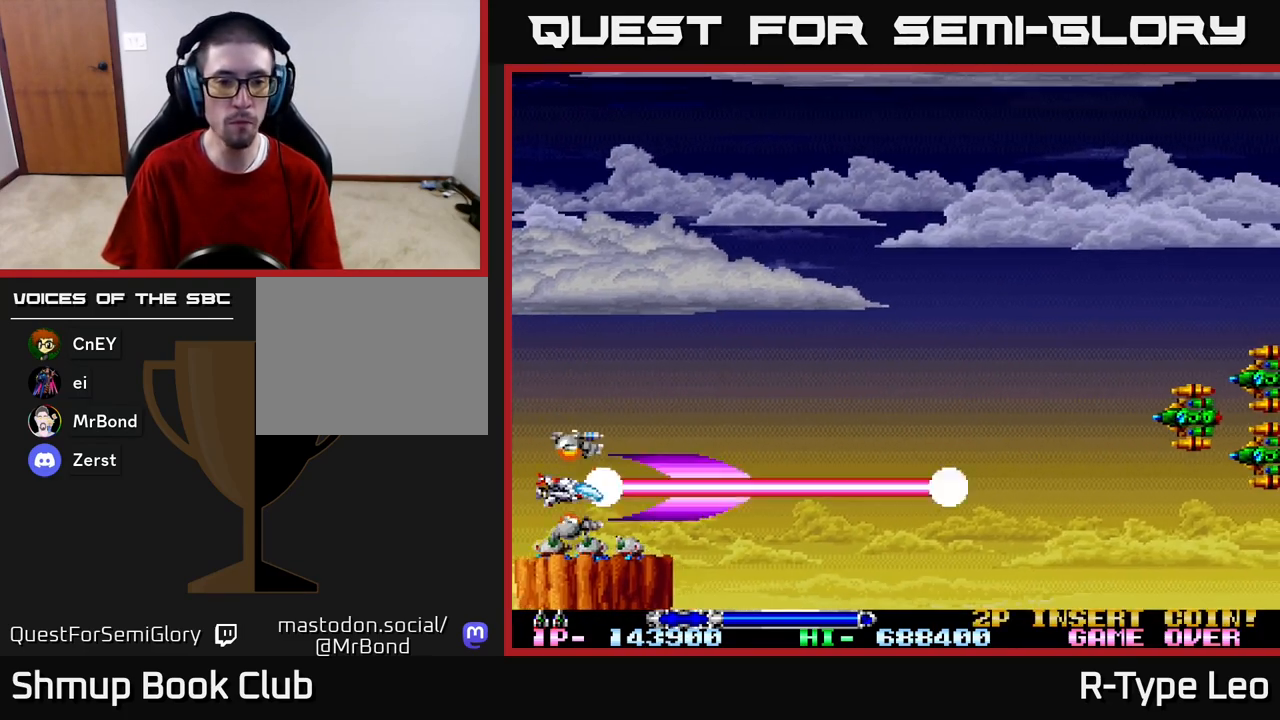
{"buttons": ["R2", "DPAD_UP"], "left_stick": "center", "right_stick": "center", "events": [[100, "DPAD_DOWN", "up"], [100, "DPAD_LEFT", "down"], [100, "DPAD_UP", "down"], [200, "DPAD_LEFT", "up"]]}
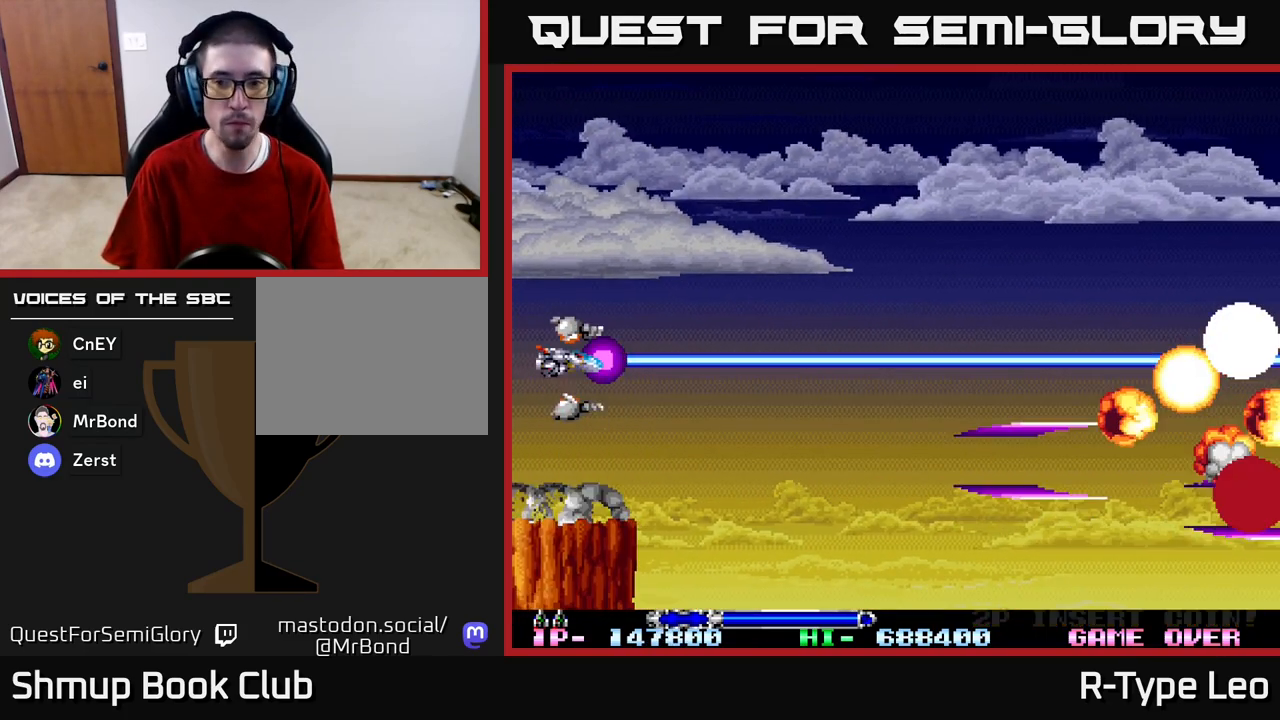
{"buttons": ["DPAD_UP", "DPAD_RIGHT"], "left_stick": "center", "right_stick": "center", "events": [[283, "R2", "up"], [483, "DPAD_RIGHT", "down"]]}
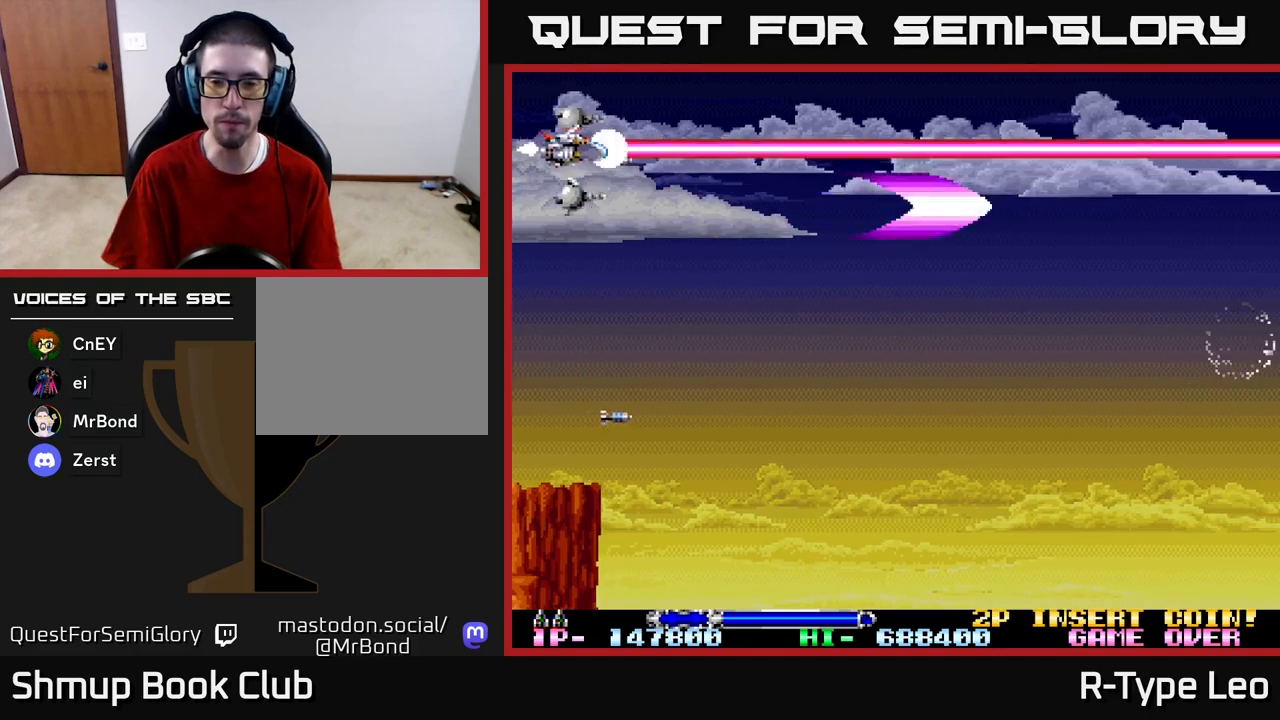
{"buttons": ["DPAD_DOWN"], "left_stick": "center", "right_stick": "center", "events": [[17, "DPAD_UP", "up"], [83, "DPAD_DOWN", "down"], [200, "DPAD_DOWN", "up"], [333, "DPAD_DOWN", "down"], [400, "DPAD_RIGHT", "up"]]}
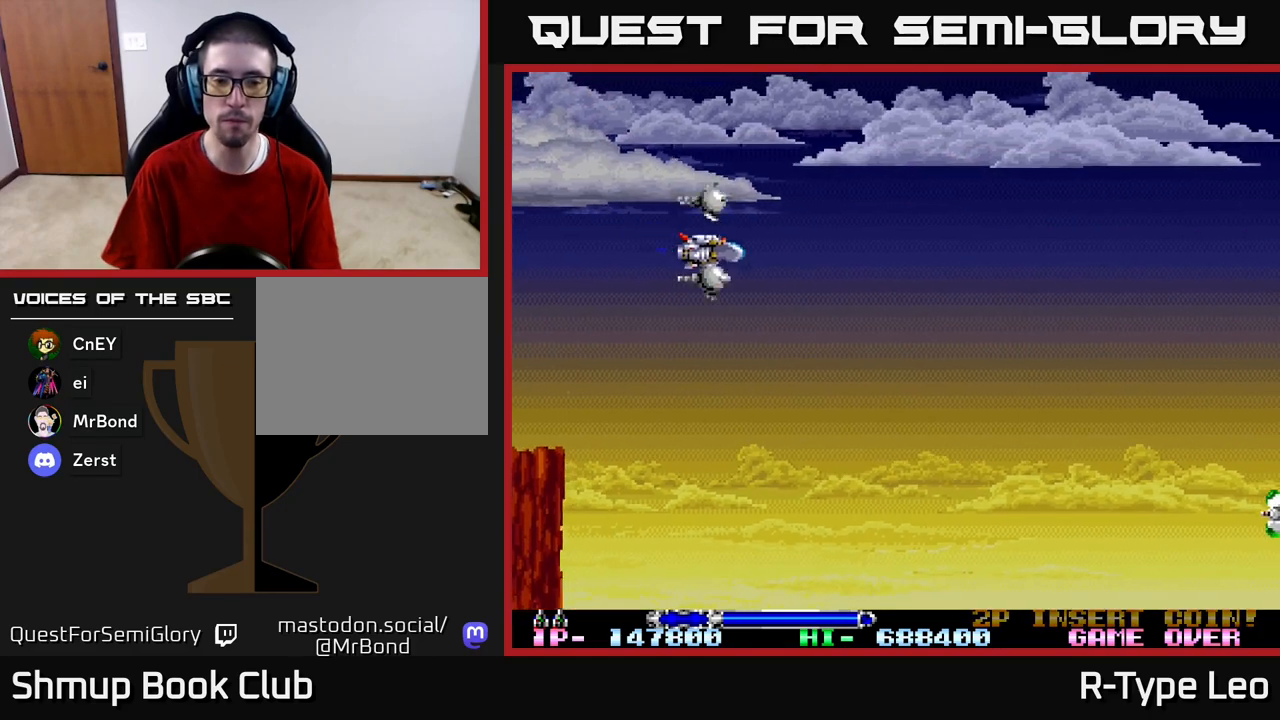
{"buttons": [], "left_stick": "center", "right_stick": "center", "events": [[67, "DPAD_LEFT", "down"], [100, "DPAD_LEFT", "up"], [400, "DPAD_DOWN", "up"]]}
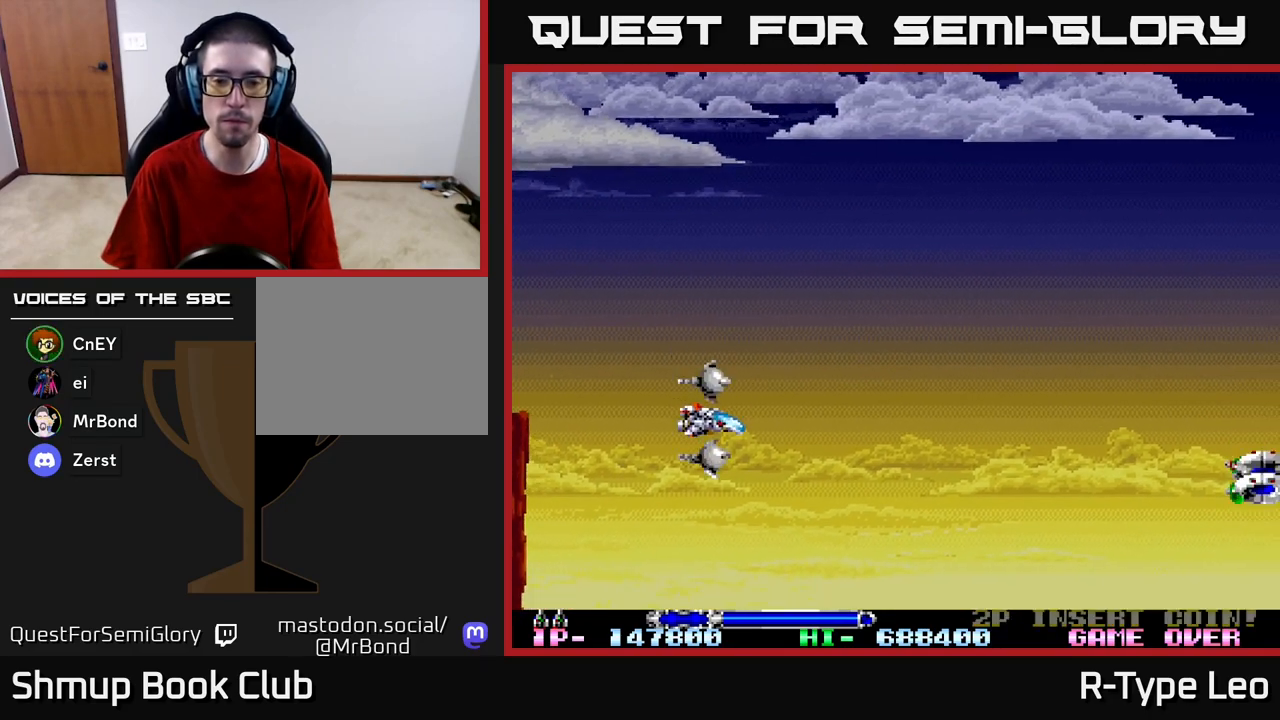
{"buttons": ["R2", "DPAD_DOWN"], "left_stick": "center", "right_stick": "center", "events": [[250, "R2", "down"], [317, "DPAD_LEFT", "down"], [333, "DPAD_DOWN", "down"], [383, "DPAD_LEFT", "up"]]}
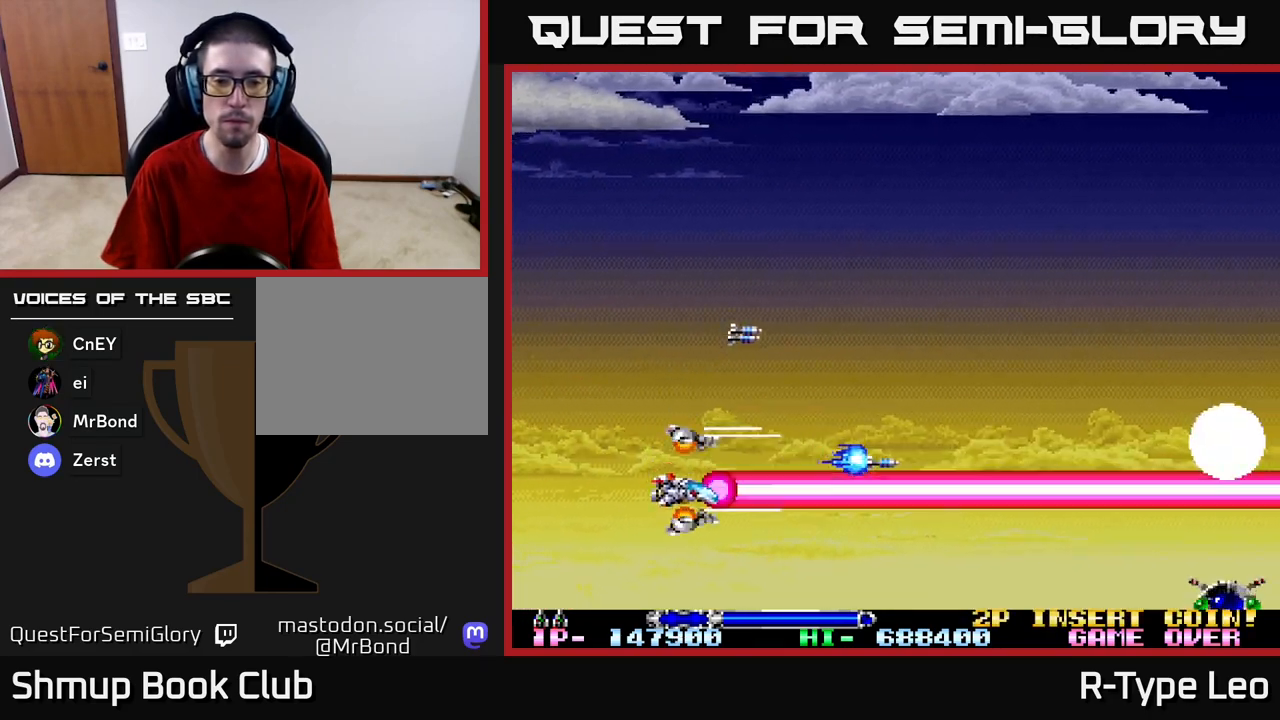
{"buttons": ["R2"], "left_stick": "center", "right_stick": "center", "events": [[33, "DPAD_LEFT", "down"], [117, "DPAD_DOWN", "up"], [183, "DPAD_LEFT", "up"]]}
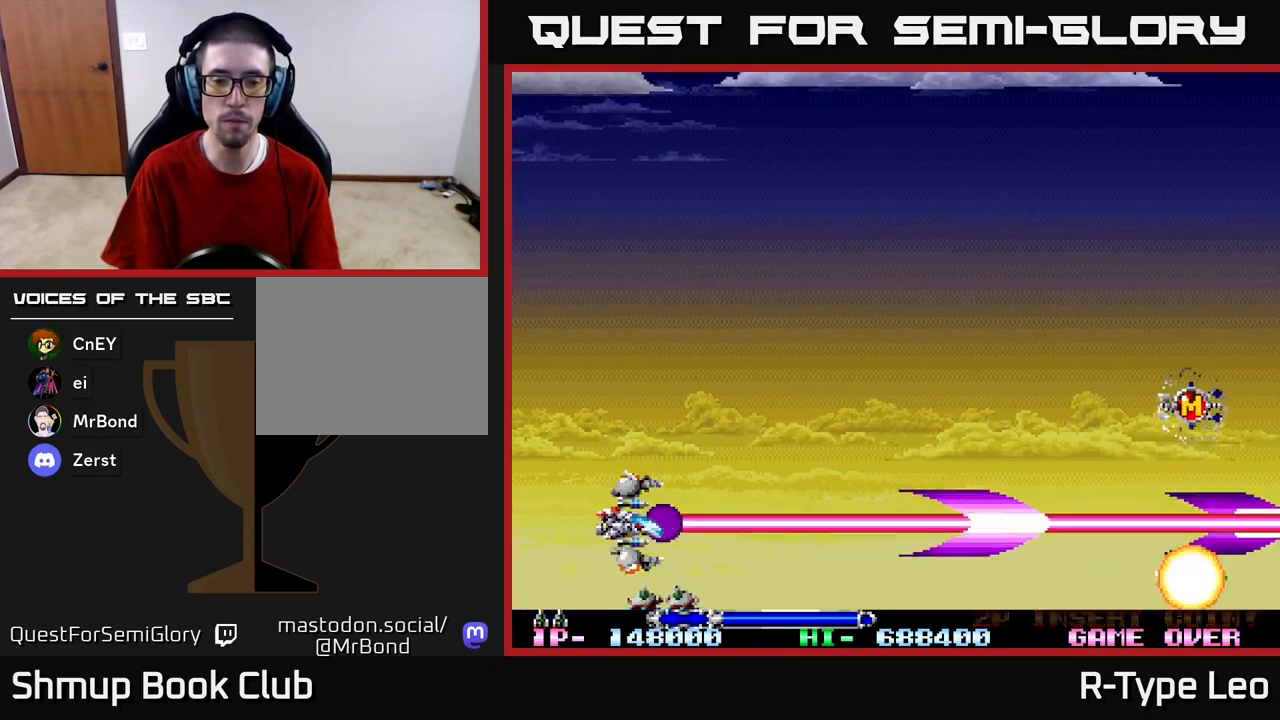
{"buttons": ["R2", "DPAD_UP", "DPAD_RIGHT"], "left_stick": "center", "right_stick": "center", "events": [[233, "DPAD_LEFT", "down"], [367, "DPAD_UP", "down"], [417, "DPAD_LEFT", "up"], [450, "DPAD_RIGHT", "down"]]}
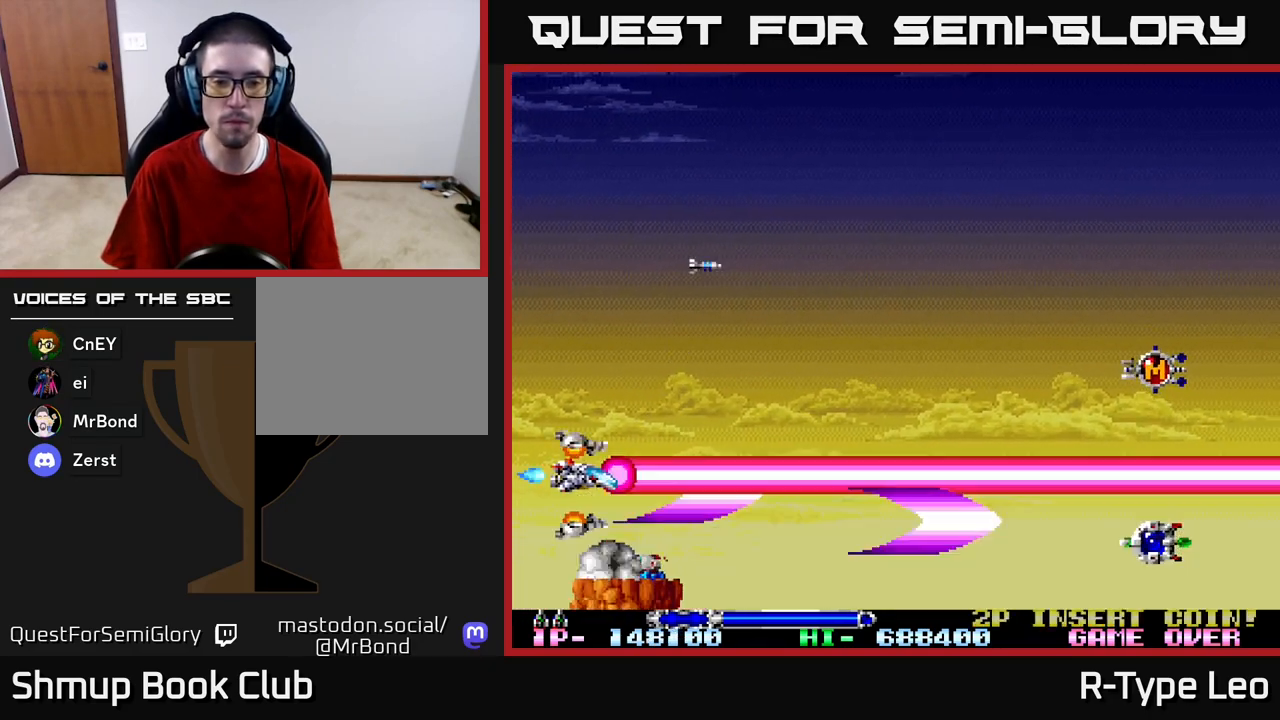
{"buttons": ["R2", "DPAD_RIGHT"], "left_stick": "center", "right_stick": "center", "events": [[67, "DPAD_UP", "up"], [100, "DPAD_DOWN", "down"], [133, "DPAD_RIGHT", "up"], [200, "DPAD_DOWN", "up"], [267, "DPAD_UP", "down"], [383, "DPAD_RIGHT", "down"], [400, "DPAD_UP", "up"]]}
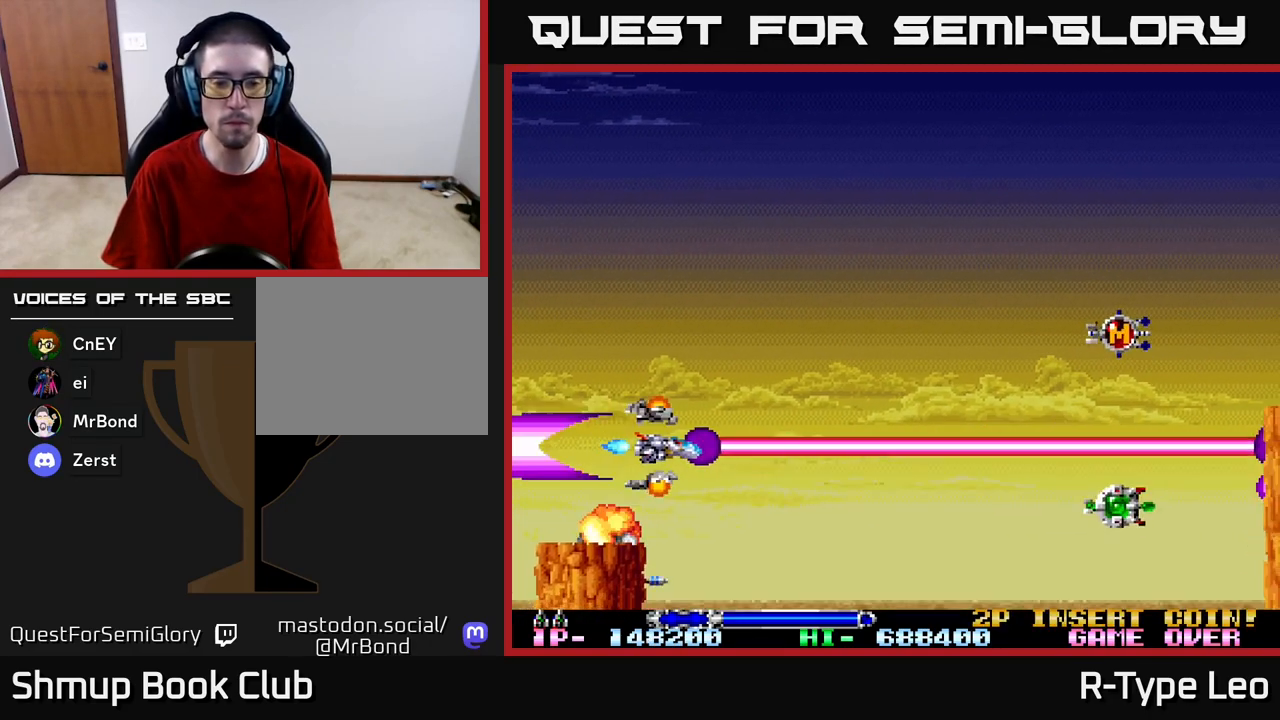
{"buttons": ["DPAD_DOWN"], "left_stick": "center", "right_stick": "center", "events": [[50, "DPAD_UP", "down"], [133, "DPAD_UP", "up"], [267, "R2", "up"], [433, "DPAD_DOWN", "down"], [450, "DPAD_RIGHT", "up"]]}
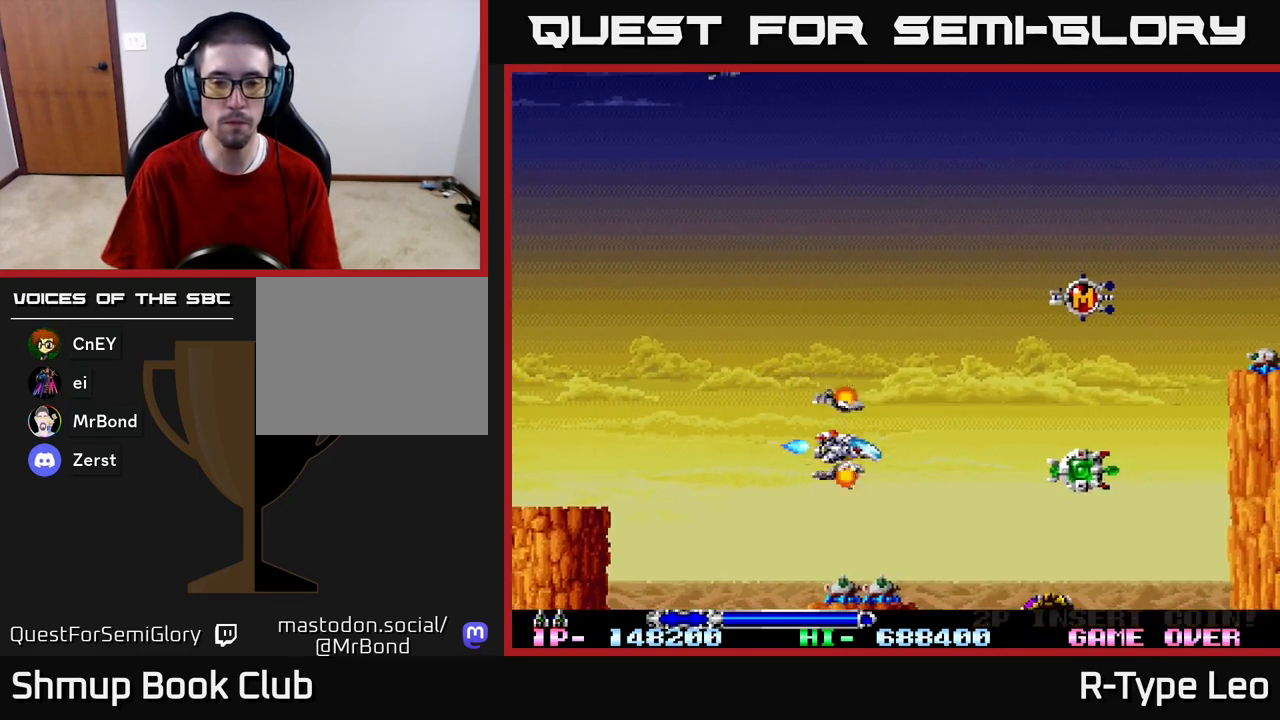
{"buttons": ["R2"], "left_stick": "center", "right_stick": "center", "events": [[17, "DPAD_LEFT", "down"], [67, "R2", "down"], [217, "DPAD_DOWN", "up"], [367, "DPAD_DOWN", "down"], [383, "DPAD_LEFT", "up"], [467, "DPAD_DOWN", "up"]]}
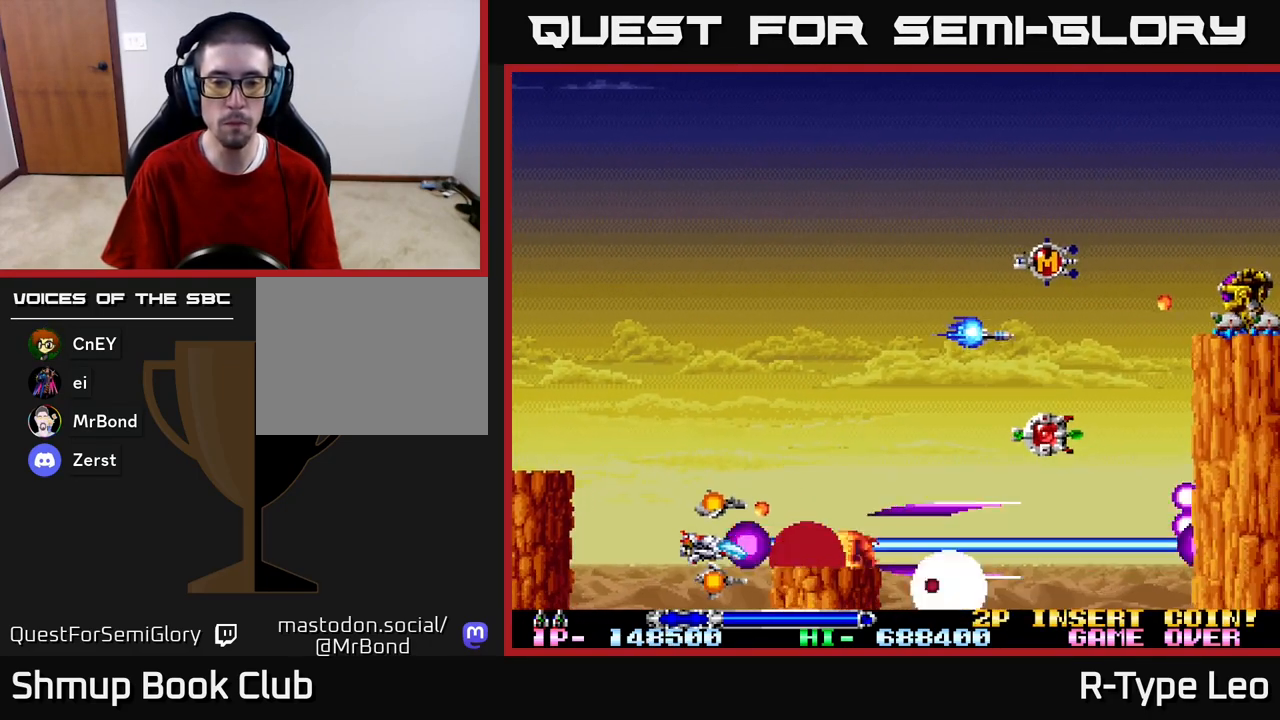
{"buttons": ["R2", "DPAD_UP"], "left_stick": "center", "right_stick": "center", "events": [[117, "DPAD_LEFT", "down"], [317, "DPAD_LEFT", "up"], [467, "DPAD_UP", "down"]]}
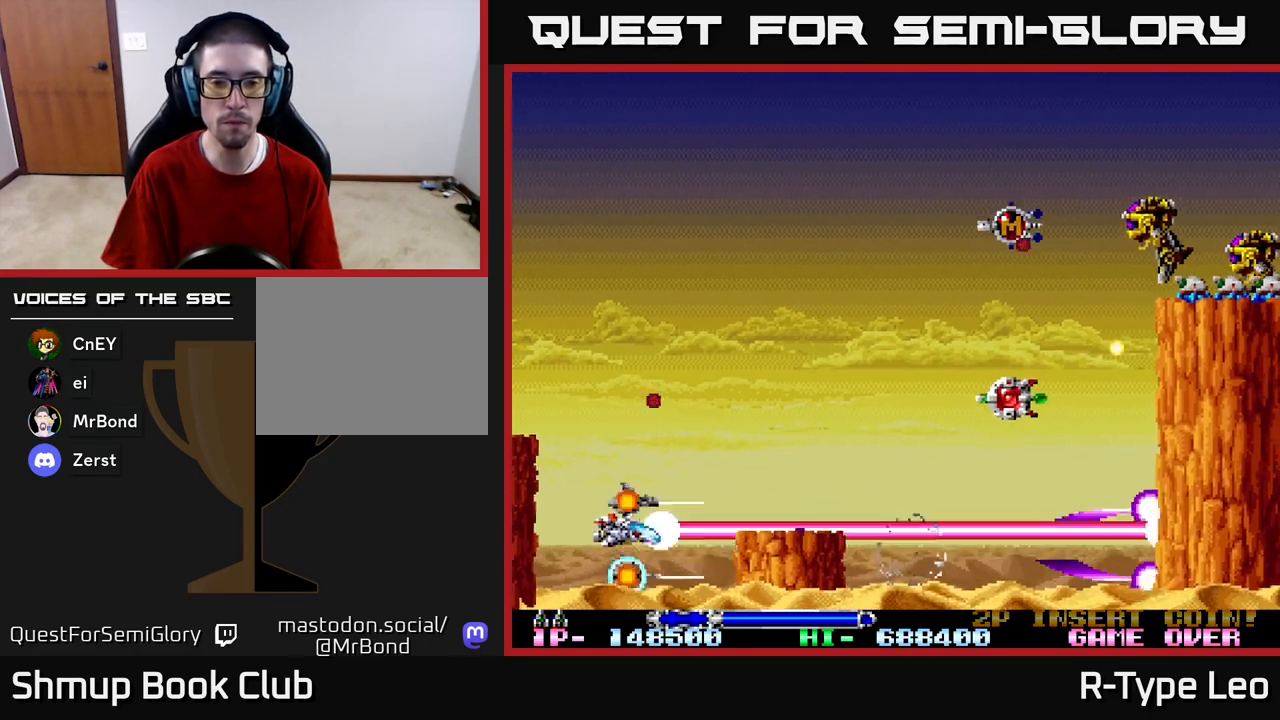
{"buttons": ["R2", "DPAD_UP", "DPAD_RIGHT"], "left_stick": "center", "right_stick": "center", "events": [[100, "DPAD_RIGHT", "down"], [233, "DPAD_RIGHT", "up"], [350, "DPAD_RIGHT", "down"]]}
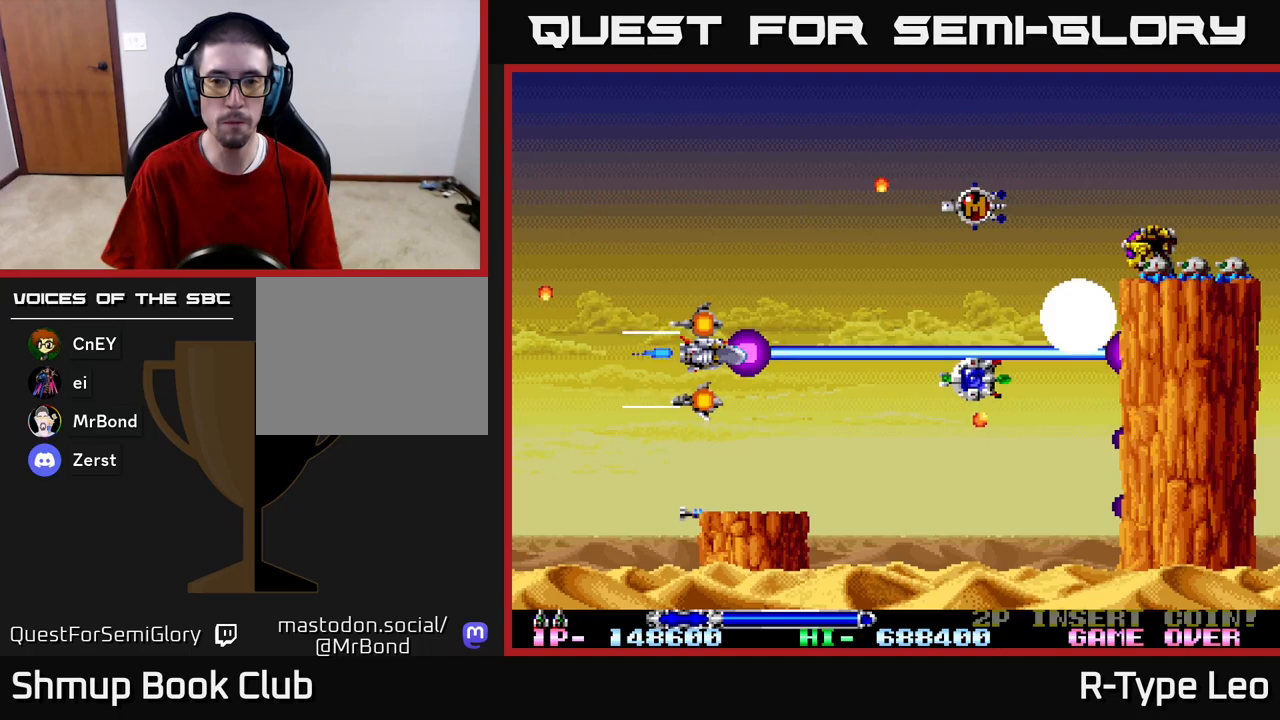
{"buttons": ["R2", "DPAD_UP", "DPAD_RIGHT"], "left_stick": "center", "right_stick": "center", "events": [[83, "DPAD_RIGHT", "up"], [133, "DPAD_RIGHT", "down"], [183, "DPAD_UP", "up"], [217, "DPAD_DOWN", "down"], [250, "DPAD_DOWN", "up"], [300, "DPAD_UP", "down"], [350, "DPAD_RIGHT", "up"], [500, "DPAD_RIGHT", "down"]]}
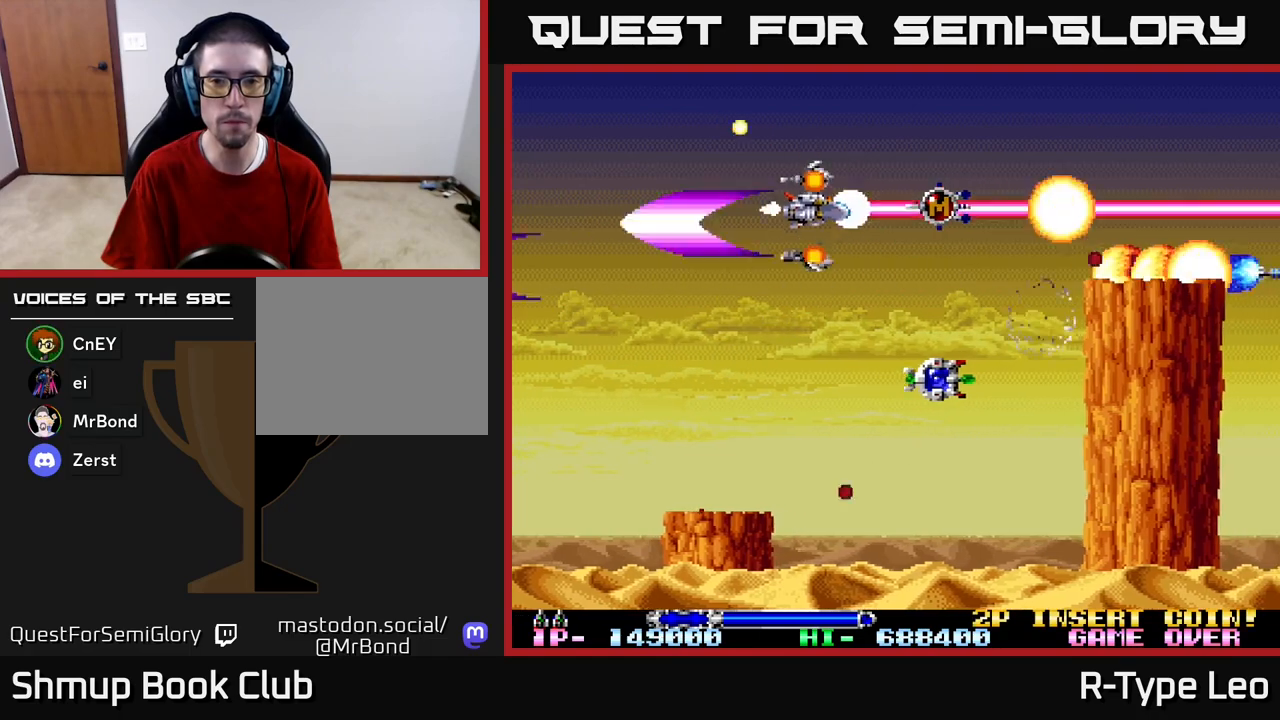
{"buttons": ["R2", "DPAD_UP"], "left_stick": "center", "right_stick": "center", "events": [[17, "DPAD_UP", "up"], [300, "DPAD_RIGHT", "up"], [300, "DPAD_UP", "down"], [317, "DPAD_LEFT", "down"], [317, "DPAD_UP", "up"], [350, "DPAD_UP", "down"], [483, "DPAD_LEFT", "up"]]}
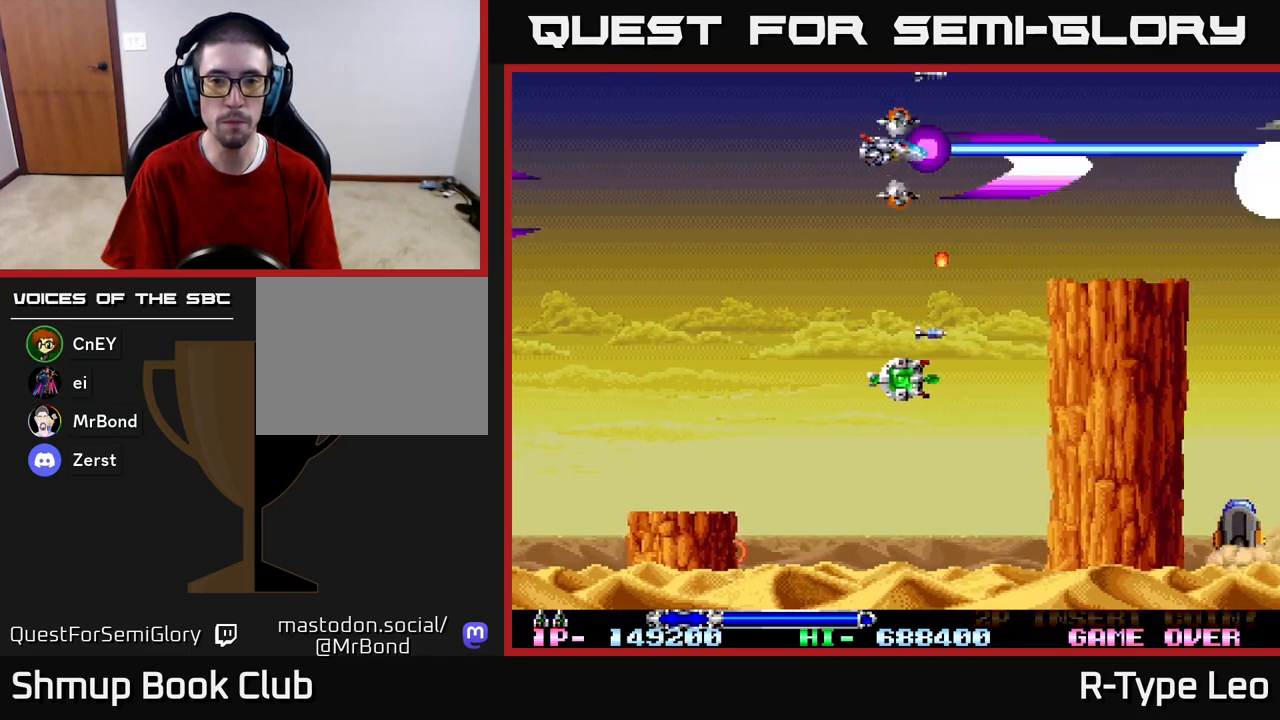
{"buttons": ["R2", "DPAD_LEFT"], "left_stick": "center", "right_stick": "center", "events": [[17, "DPAD_UP", "up"], [33, "DPAD_RIGHT", "down"], [100, "DPAD_DOWN", "down"], [100, "R2", "up"], [183, "DPAD_RIGHT", "up"], [317, "DPAD_LEFT", "down"], [400, "DPAD_DOWN", "up"], [450, "R2", "down"]]}
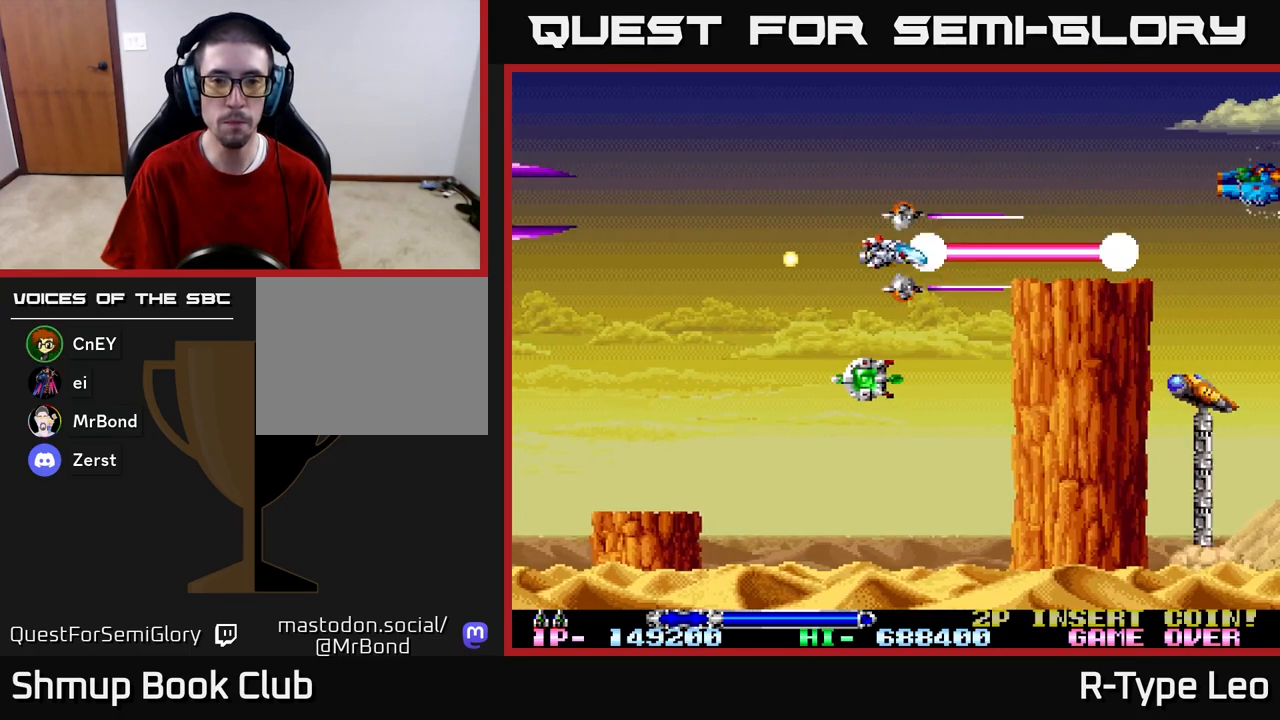
{"buttons": ["R2", "DPAD_LEFT"], "left_stick": "center", "right_stick": "center", "events": [[33, "DPAD_LEFT", "up"], [450, "DPAD_LEFT", "down"]]}
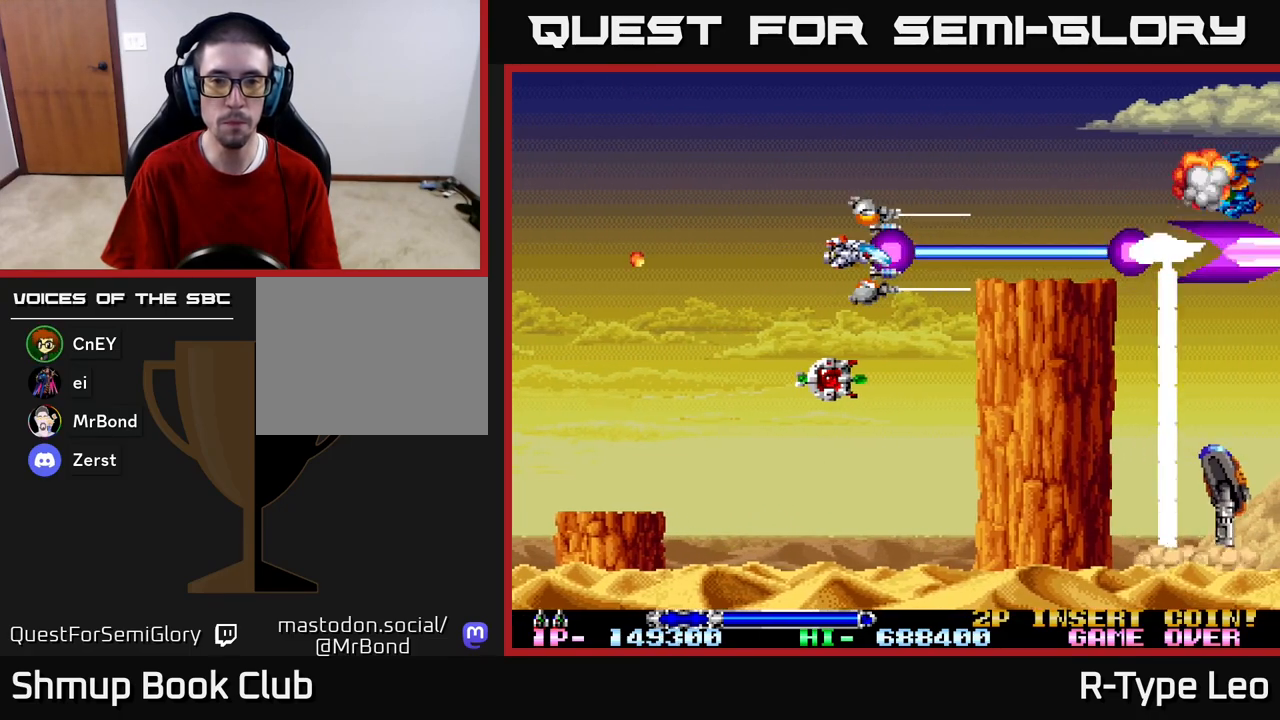
{"buttons": ["R2"], "left_stick": "center", "right_stick": "center", "events": [[167, "DPAD_DOWN", "down"], [183, "DPAD_LEFT", "up"], [500, "DPAD_DOWN", "up"]]}
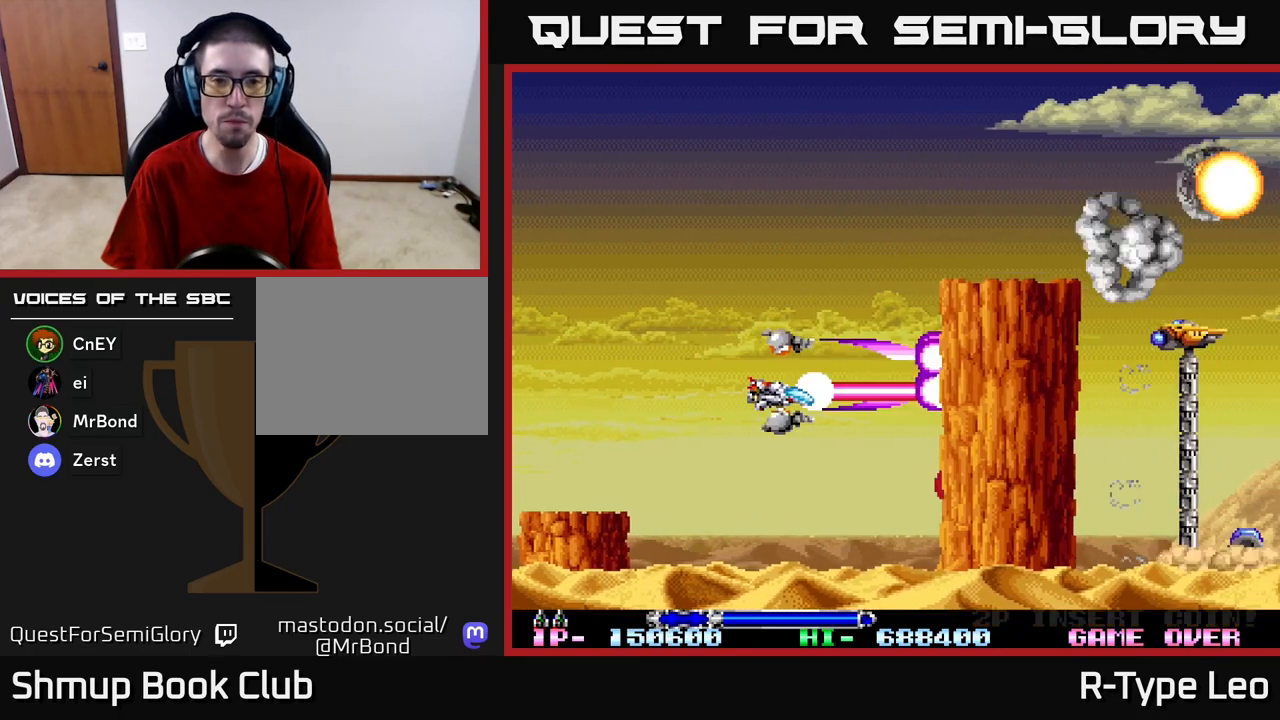
{"buttons": ["R2"], "left_stick": "center", "right_stick": "center", "events": [[17, "DPAD_LEFT", "down"], [17, "DPAD_UP", "down"], [117, "DPAD_LEFT", "up"], [483, "DPAD_UP", "up"]]}
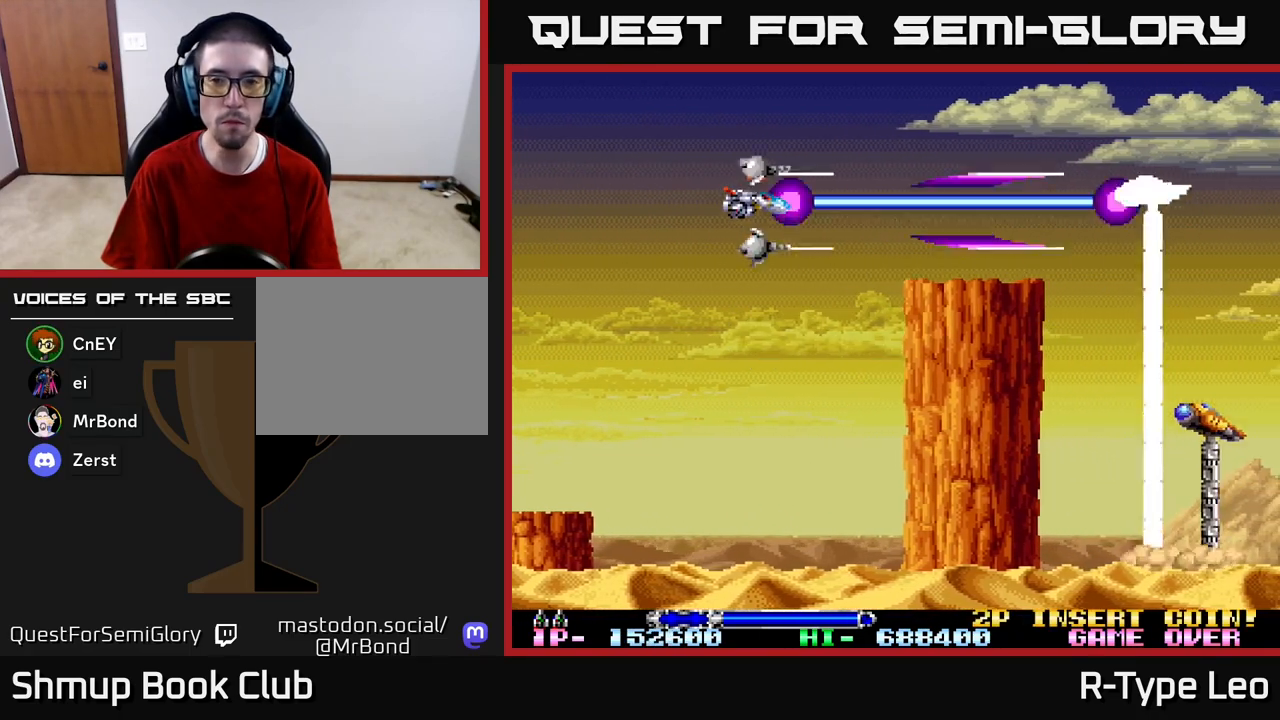
{"buttons": ["R2"], "left_stick": "center", "right_stick": "center", "events": []}
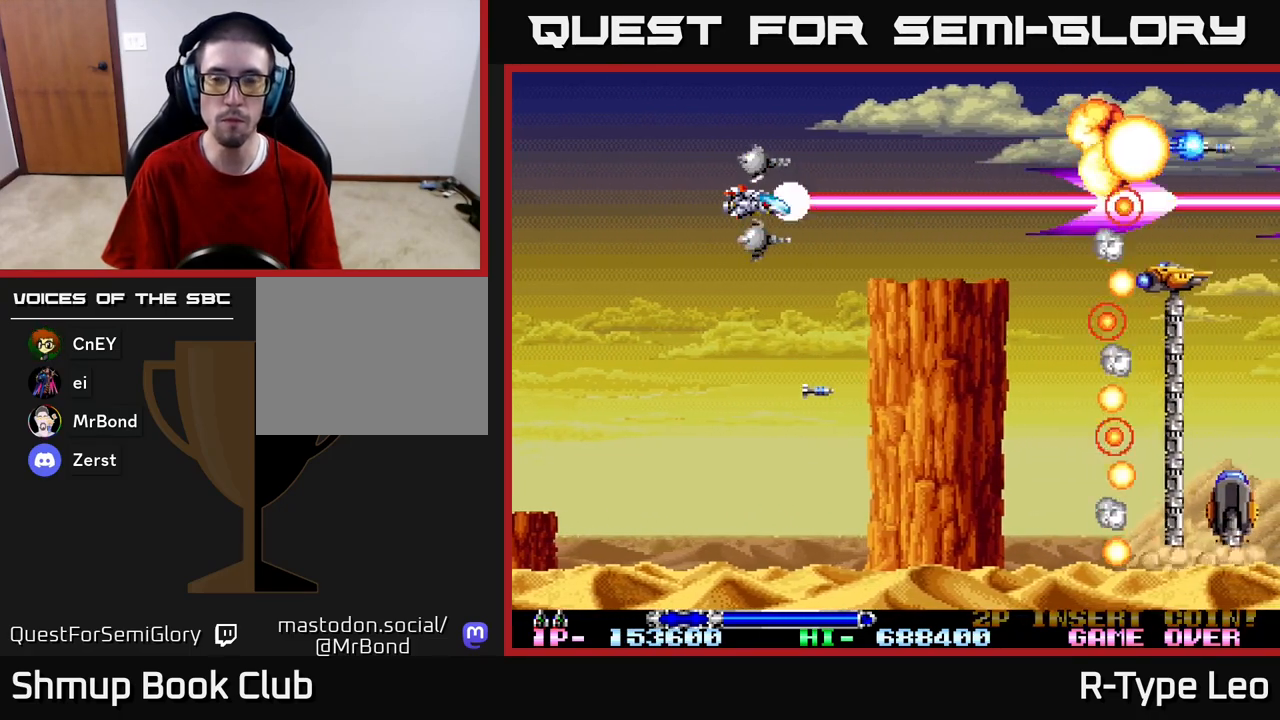
{"buttons": ["R2", "DPAD_UP"], "left_stick": "center", "right_stick": "center", "events": [[217, "DPAD_DOWN", "down"], [283, "DPAD_DOWN", "up"], [483, "DPAD_LEFT", "down"], [500, "DPAD_LEFT", "up"], [500, "DPAD_UP", "down"]]}
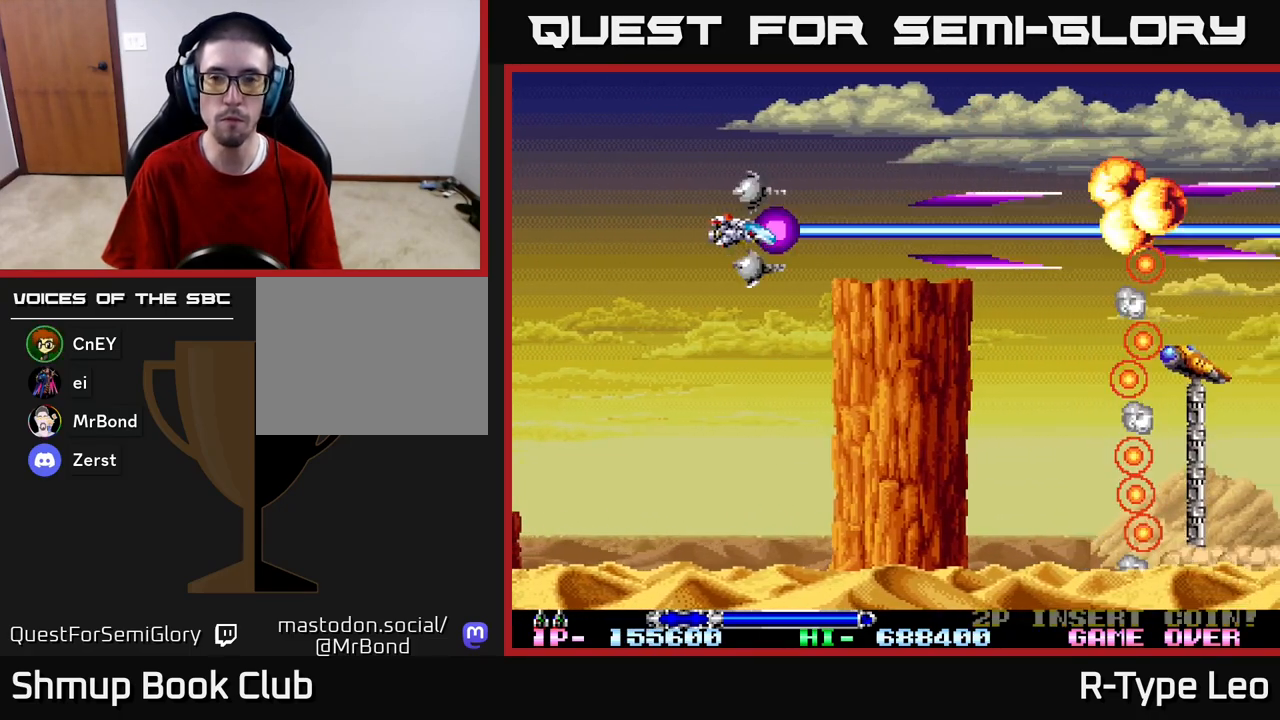
{"buttons": ["R2"], "left_stick": "center", "right_stick": "center", "events": [[117, "DPAD_UP", "up"], [267, "DPAD_DOWN", "down"], [283, "DPAD_LEFT", "down"], [350, "DPAD_LEFT", "up"], [383, "DPAD_DOWN", "up"]]}